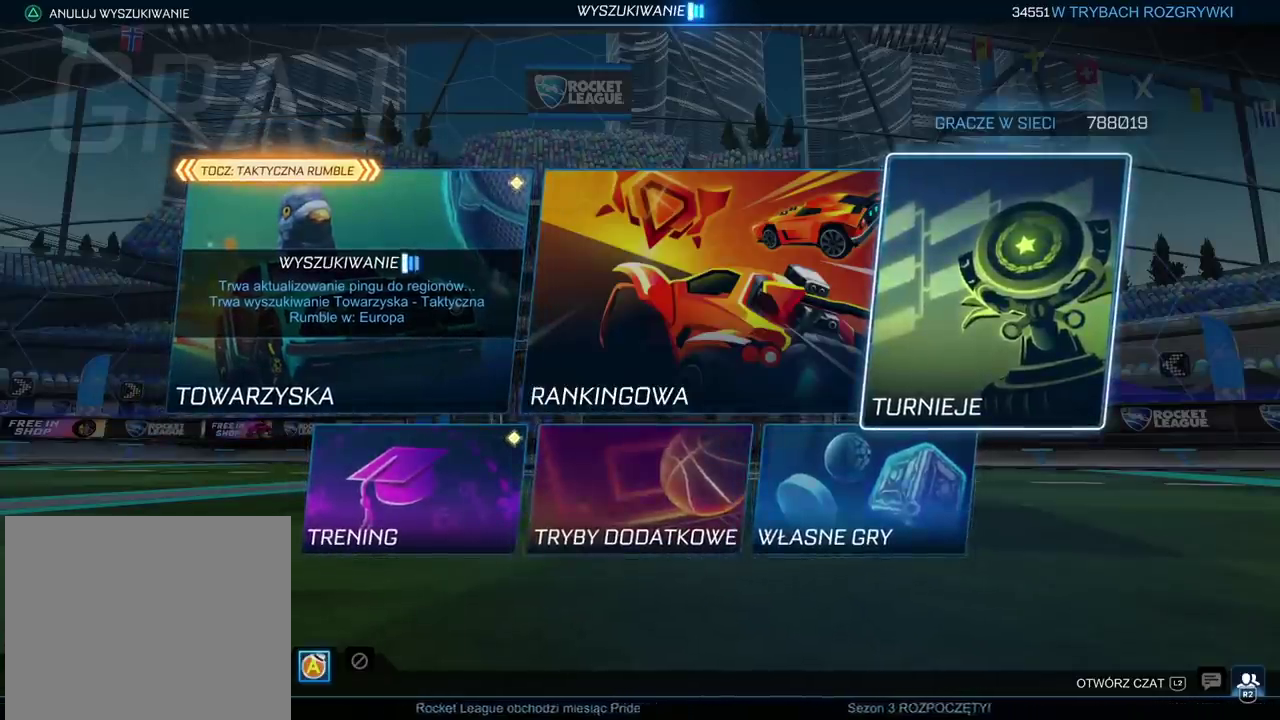
Gameplay with a controller (PlayStation layout); each line is a JSON object with the inputs held at the frame after it. "events" lists button and stick changes between this image and that frame as [ms after this image, input, new state], when the widget could be followed in between.
{"buttons": [], "left_stick": "center", "right_stick": "center", "events": []}
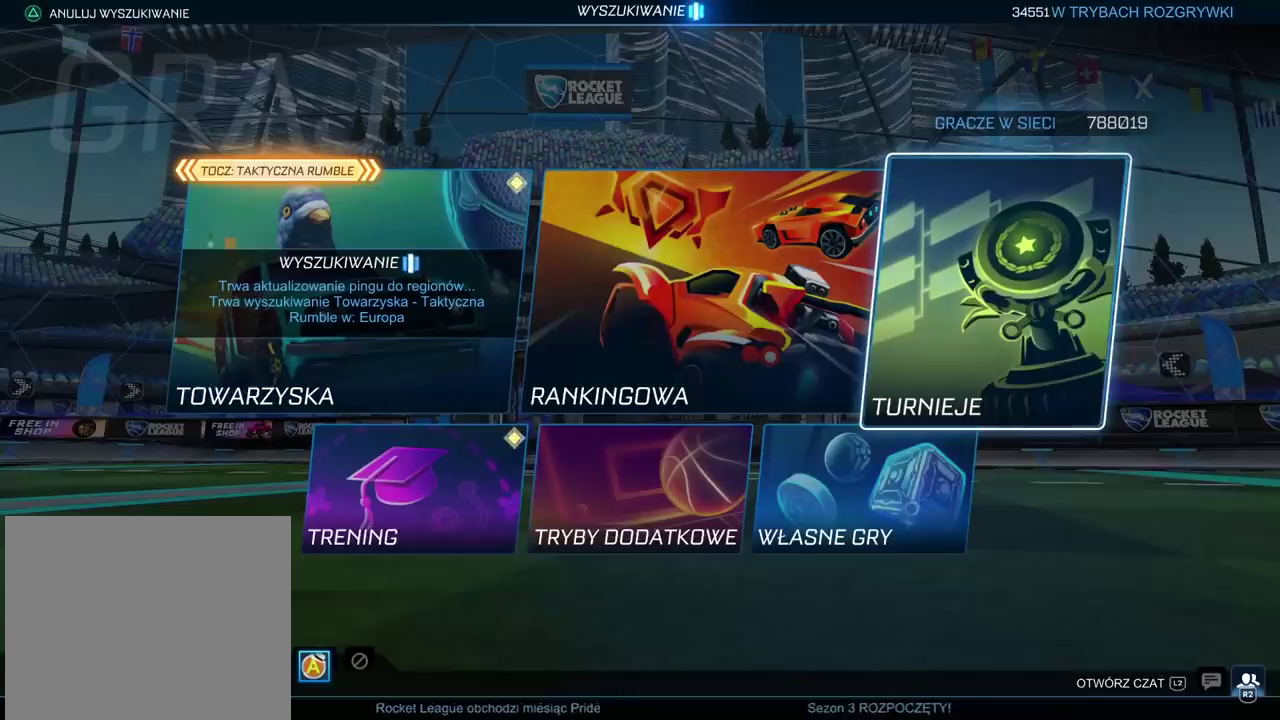
{"buttons": ["R2", "SELECT"], "left_stick": "center", "right_stick": "center", "events": [[167, "R2", "down"], [167, "SELECT", "down"]]}
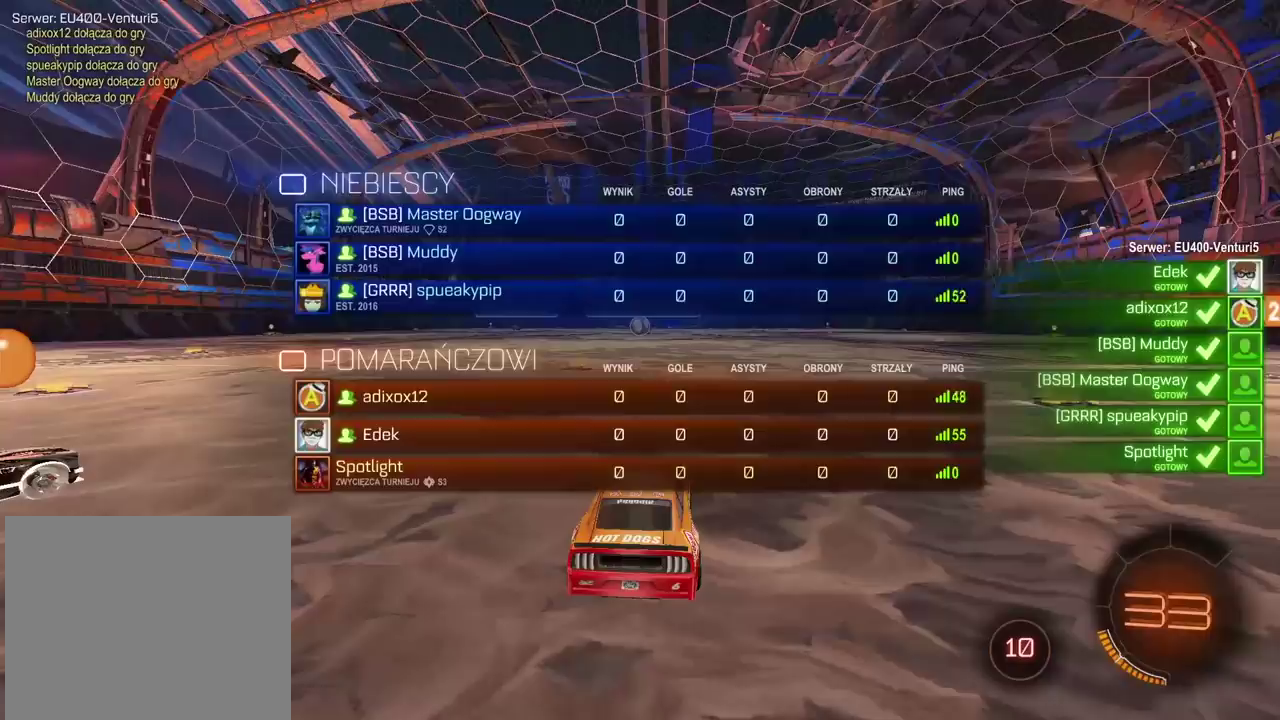
{"buttons": ["R2", "SELECT"], "left_stick": "center", "right_stick": "center", "events": [[233, "SELECT", "up"], [483, "SELECT", "down"]]}
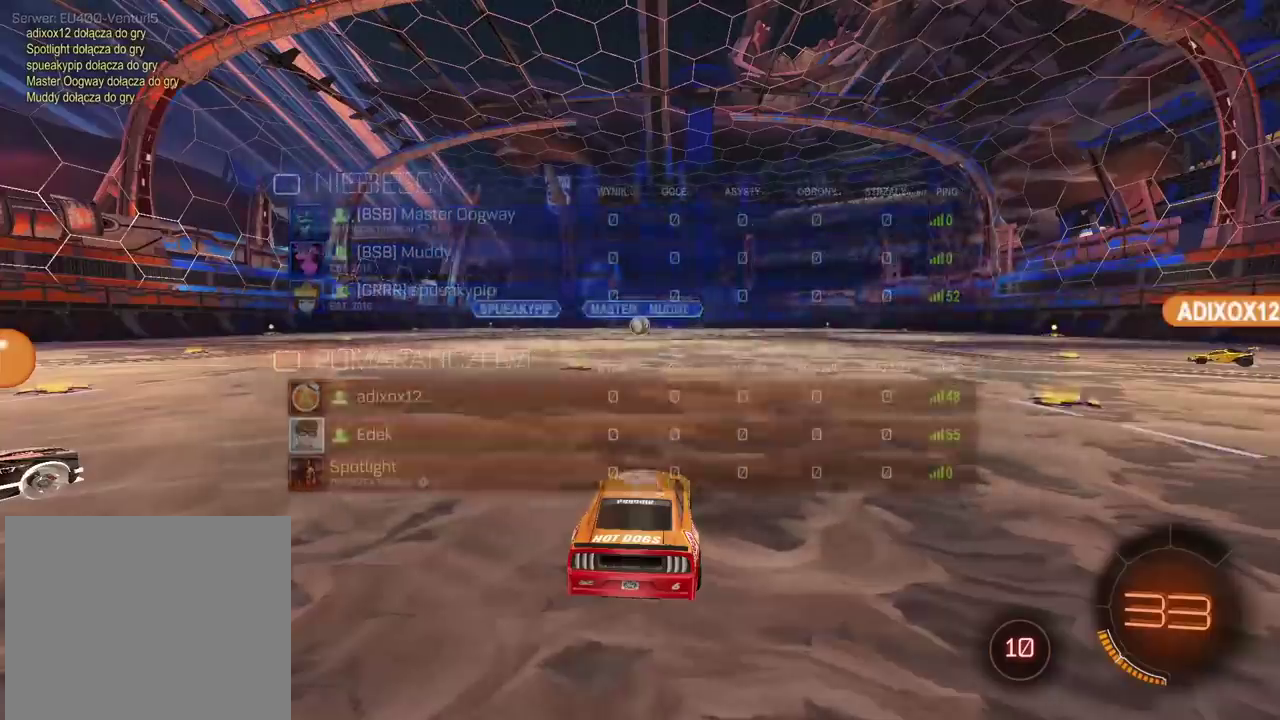
{"buttons": ["R2", "SELECT"], "left_stick": "center", "right_stick": "center", "events": []}
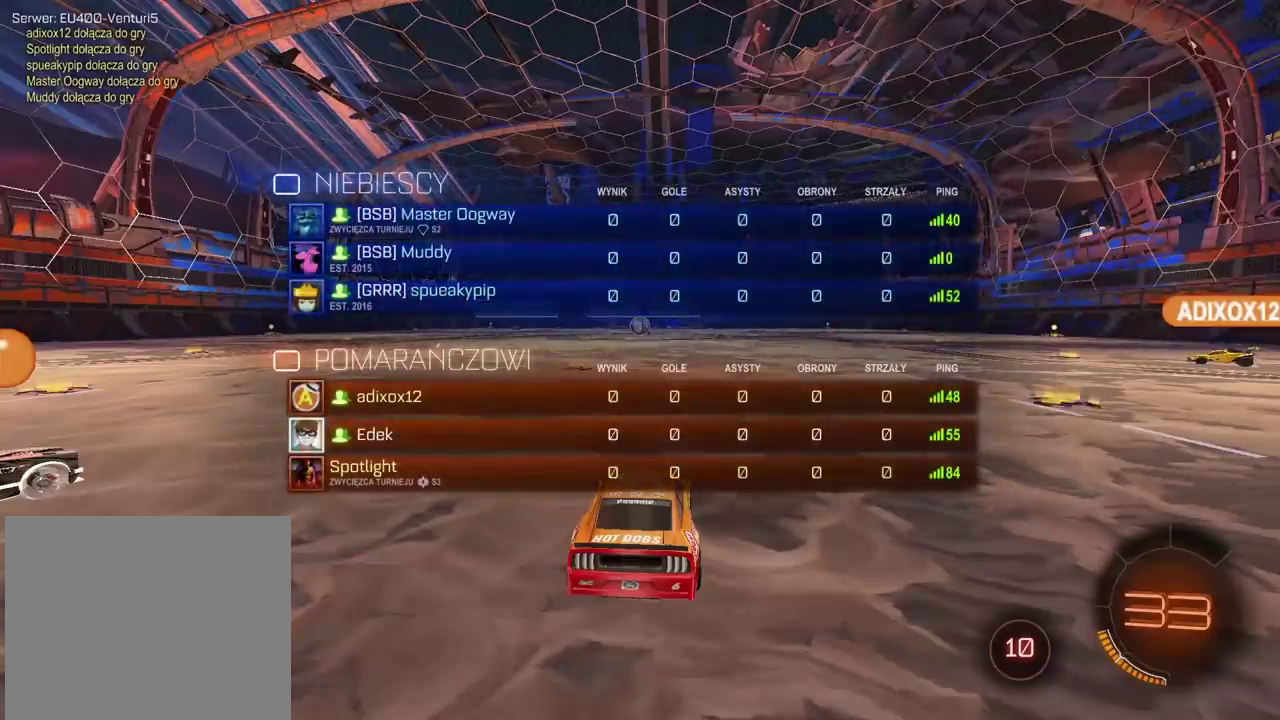
{"buttons": ["R2", "SELECT"], "left_stick": "center", "right_stick": "center", "events": []}
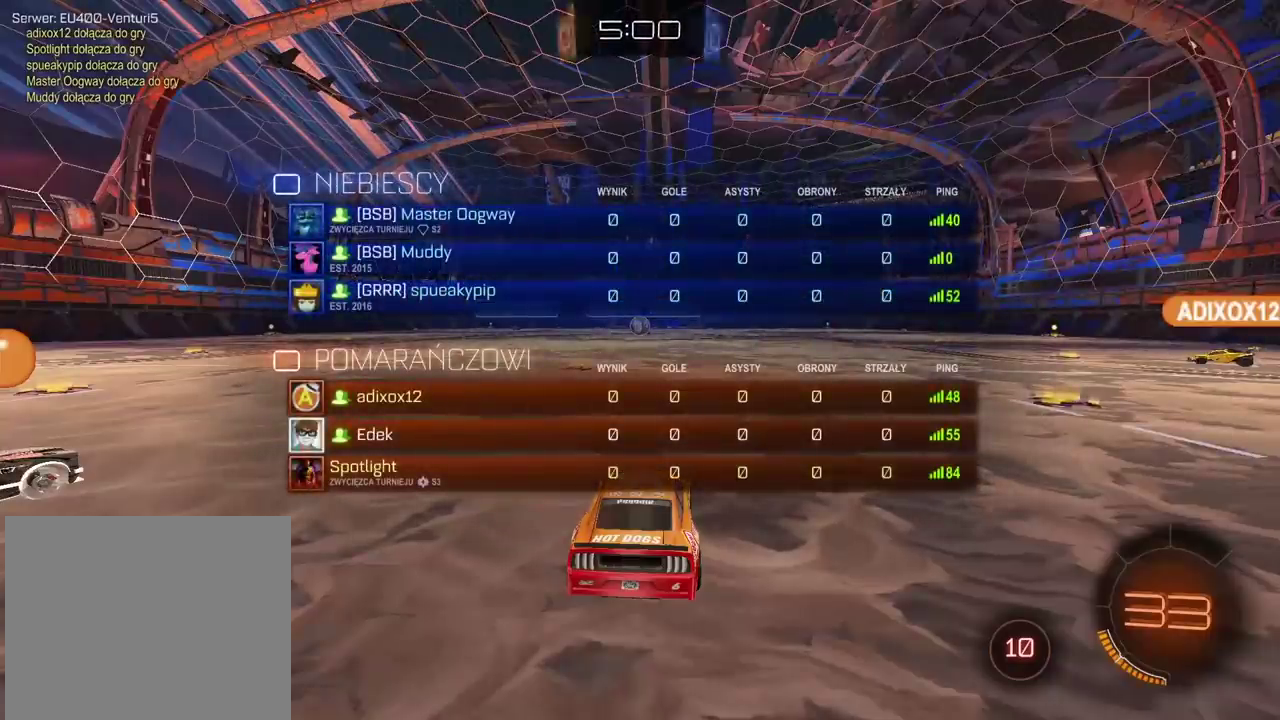
{"buttons": ["R2"], "left_stick": "center", "right_stick": "center", "events": [[350, "SELECT", "up"]]}
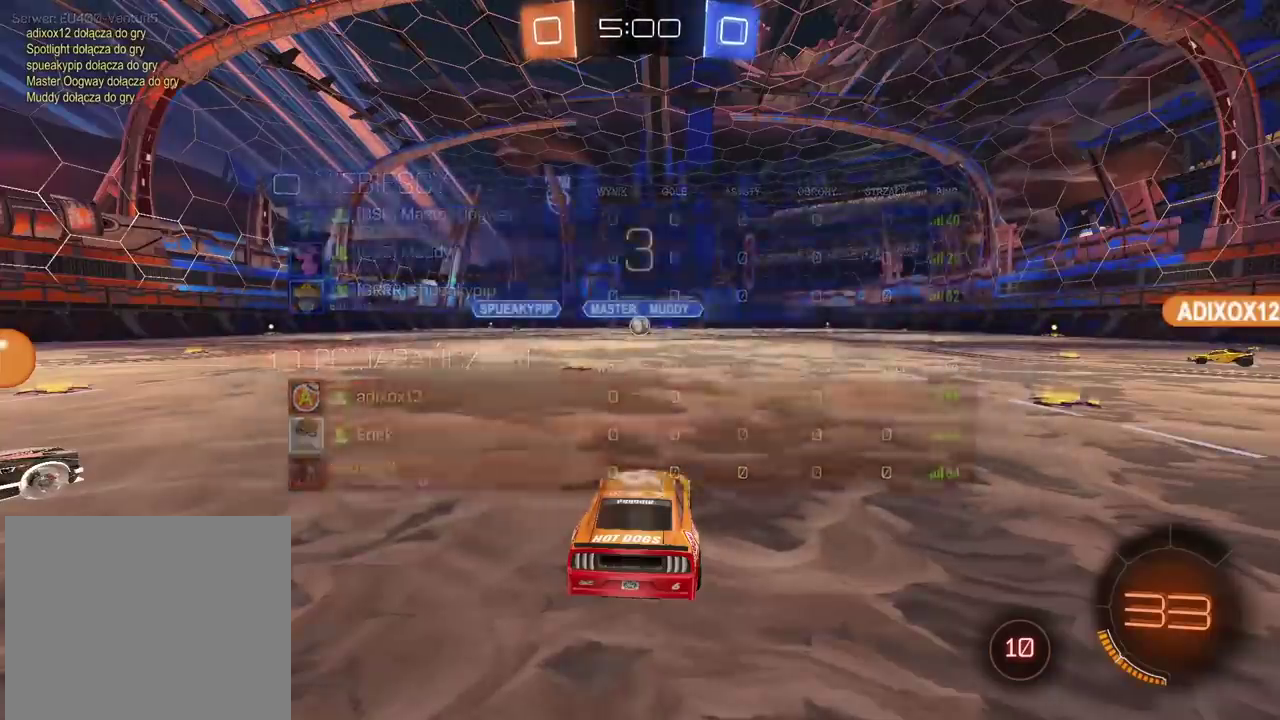
{"buttons": ["R2"], "left_stick": "right", "right_stick": "center", "events": [[317, "right_stick", "down-left"], [433, "left_stick", "right"], [433, "right_stick", "center"]]}
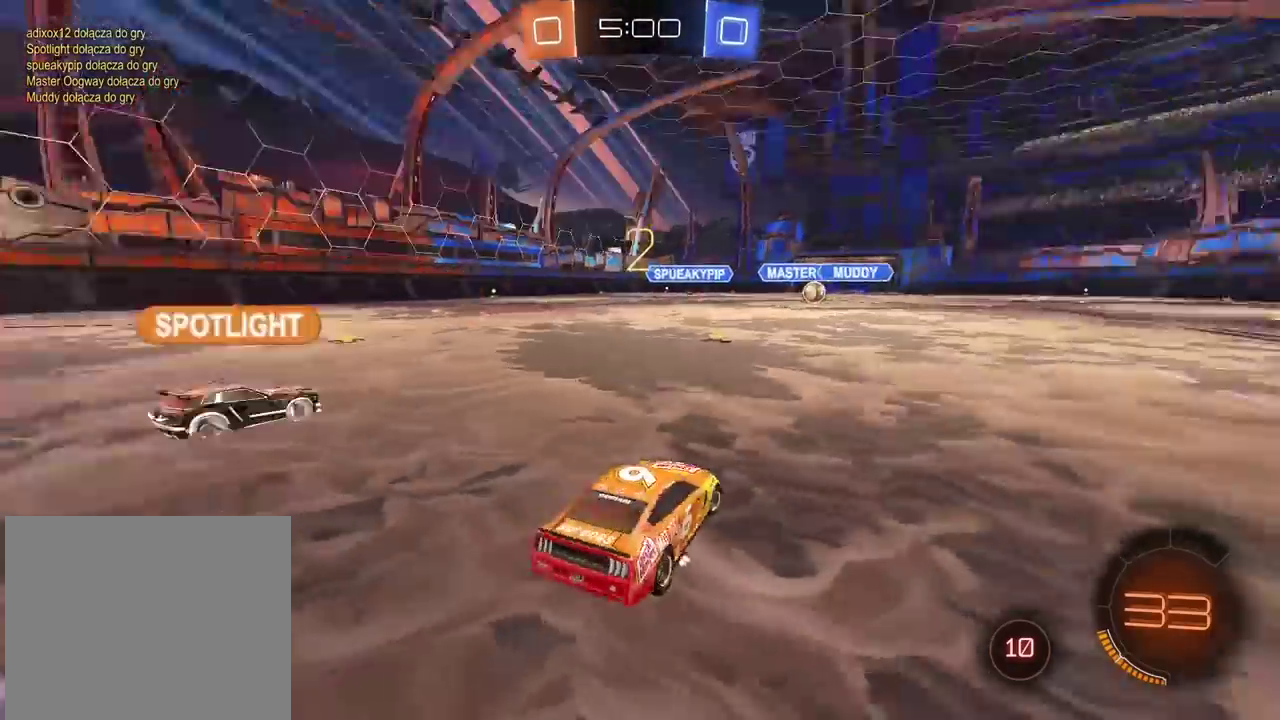
{"buttons": ["R2"], "left_stick": "right", "right_stick": "center", "events": []}
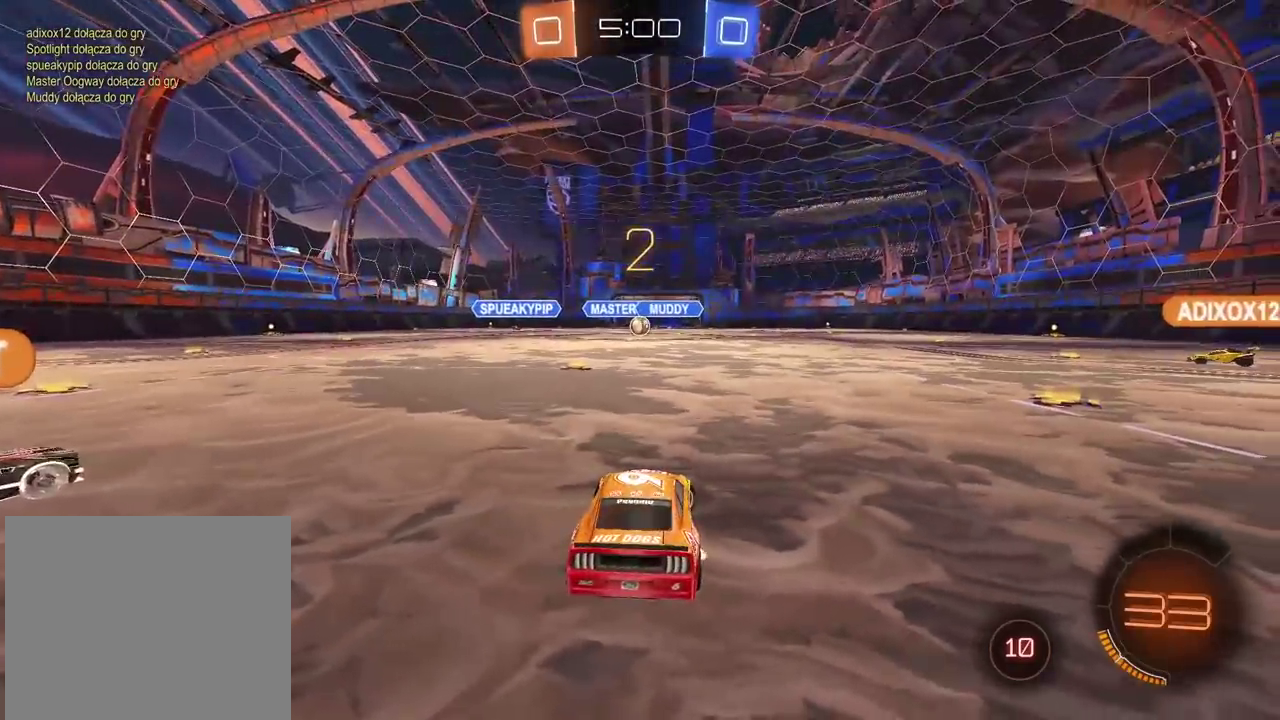
{"buttons": ["R2"], "left_stick": "right", "right_stick": "center", "events": []}
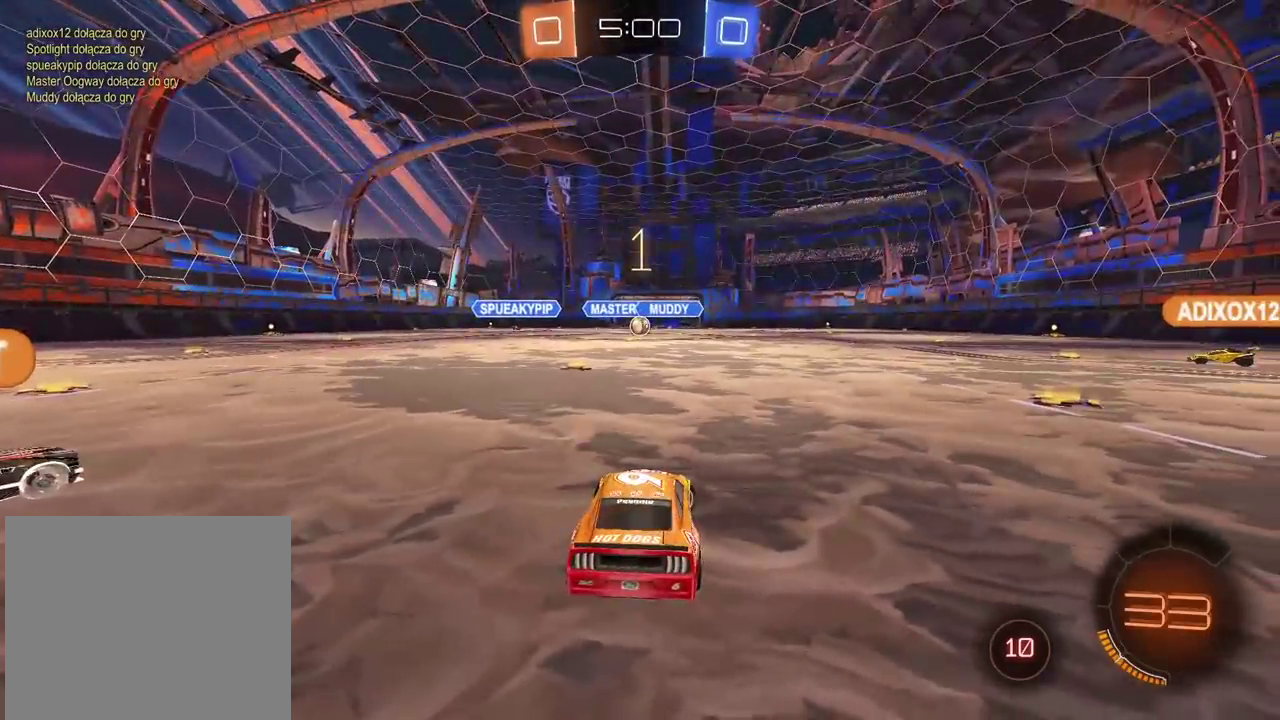
{"buttons": ["CIRCLE", "R2"], "left_stick": "right", "right_stick": "center", "events": [[317, "CIRCLE", "down"]]}
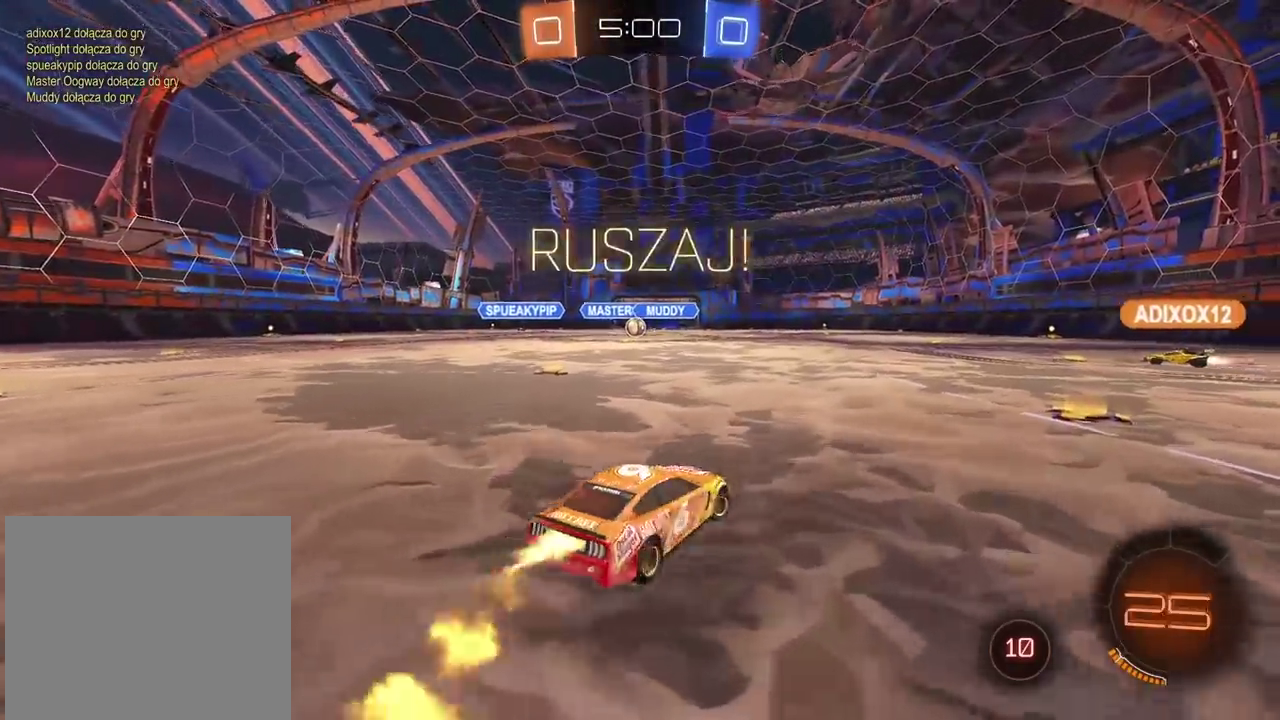
{"buttons": ["CIRCLE", "R2"], "left_stick": "right", "right_stick": "center", "events": [[67, "left_stick", "center"], [183, "left_stick", "right"]]}
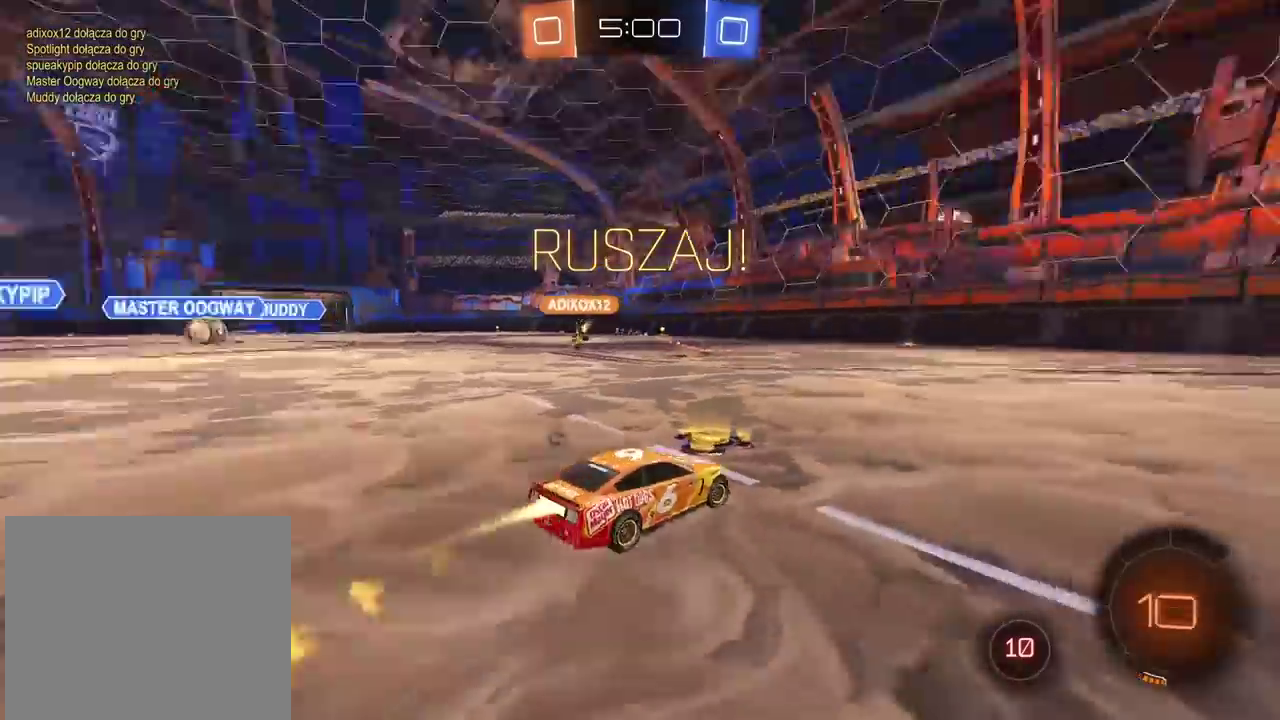
{"buttons": ["CIRCLE", "R2"], "left_stick": "center", "right_stick": "center", "events": [[150, "left_stick", "center"]]}
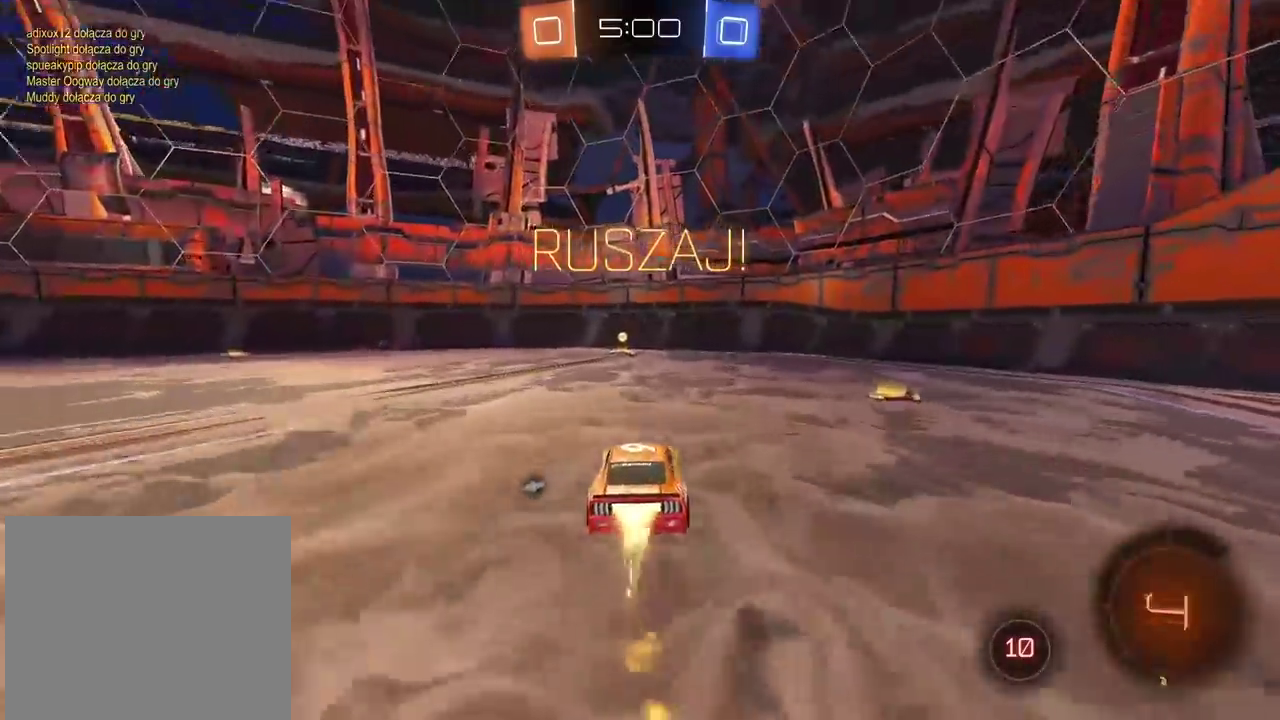
{"buttons": ["R2"], "left_stick": "left", "right_stick": "center", "events": [[67, "TRIANGLE", "down"], [200, "TRIANGLE", "up"], [300, "CIRCLE", "up"], [467, "left_stick", "left"]]}
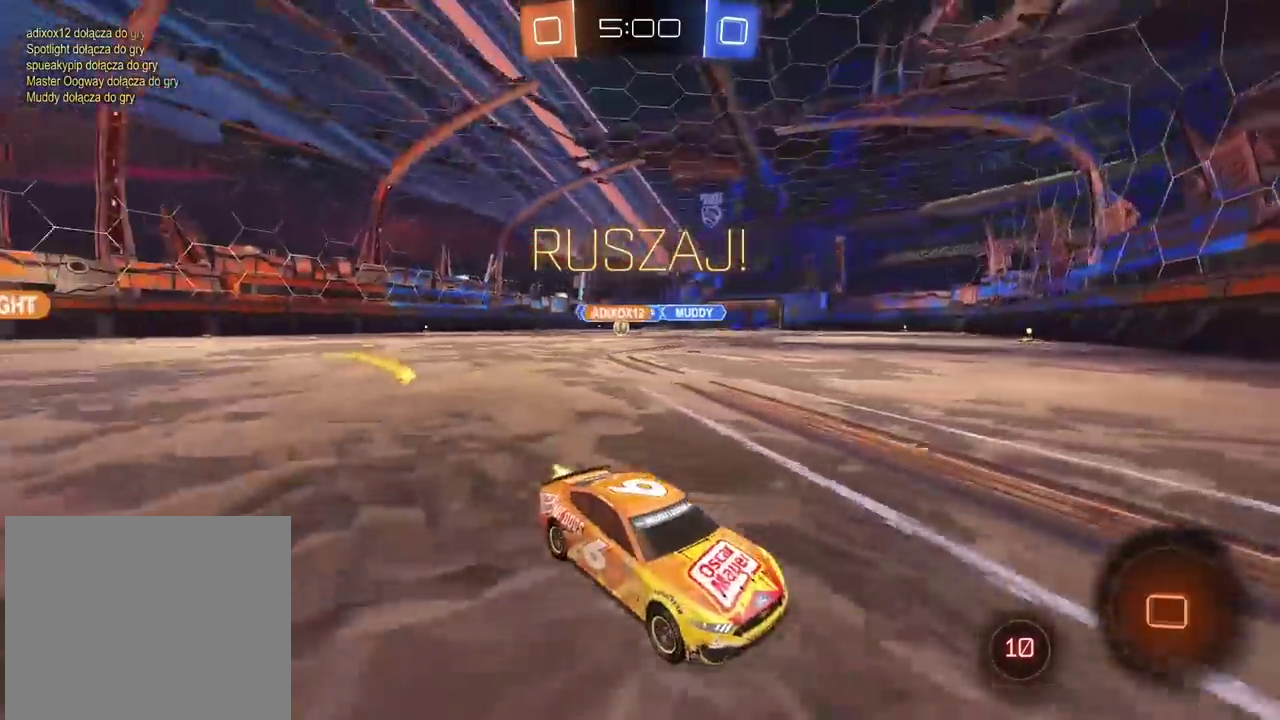
{"buttons": ["R2"], "left_stick": "left", "right_stick": "center", "events": []}
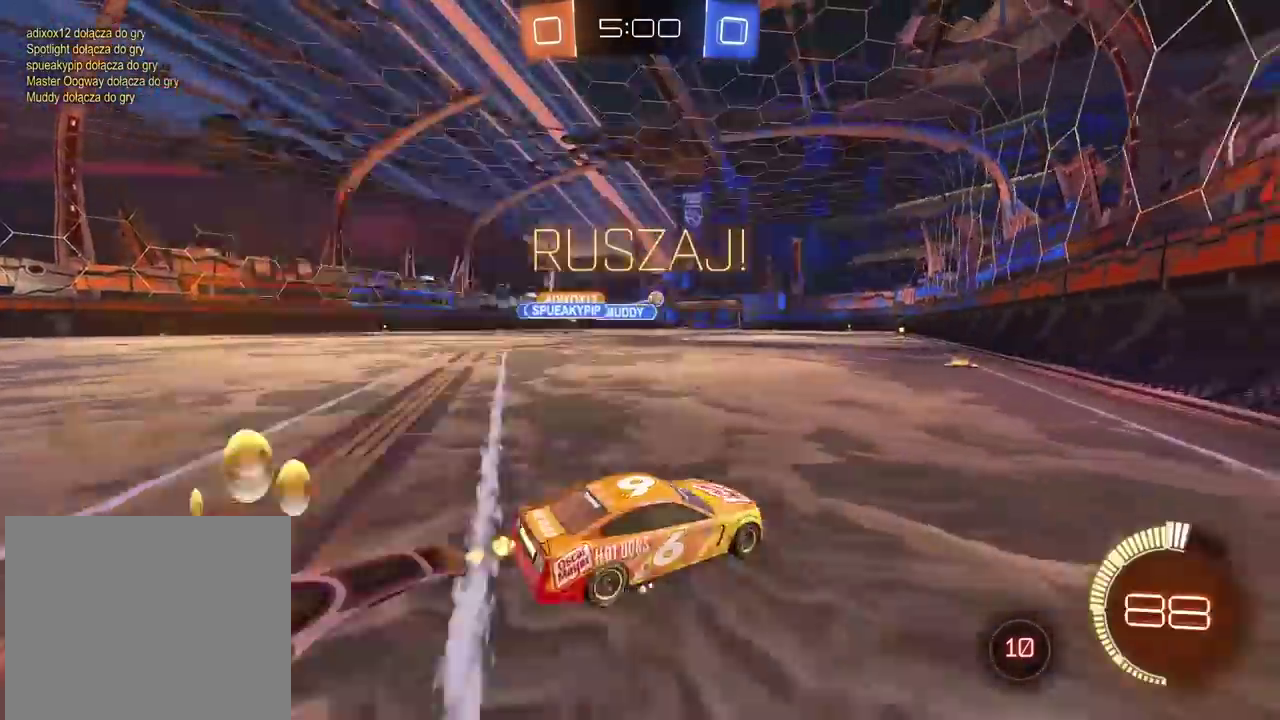
{"buttons": ["CIRCLE", "R2"], "left_stick": "center", "right_stick": "center", "events": [[50, "CIRCLE", "down"], [100, "left_stick", "center"]]}
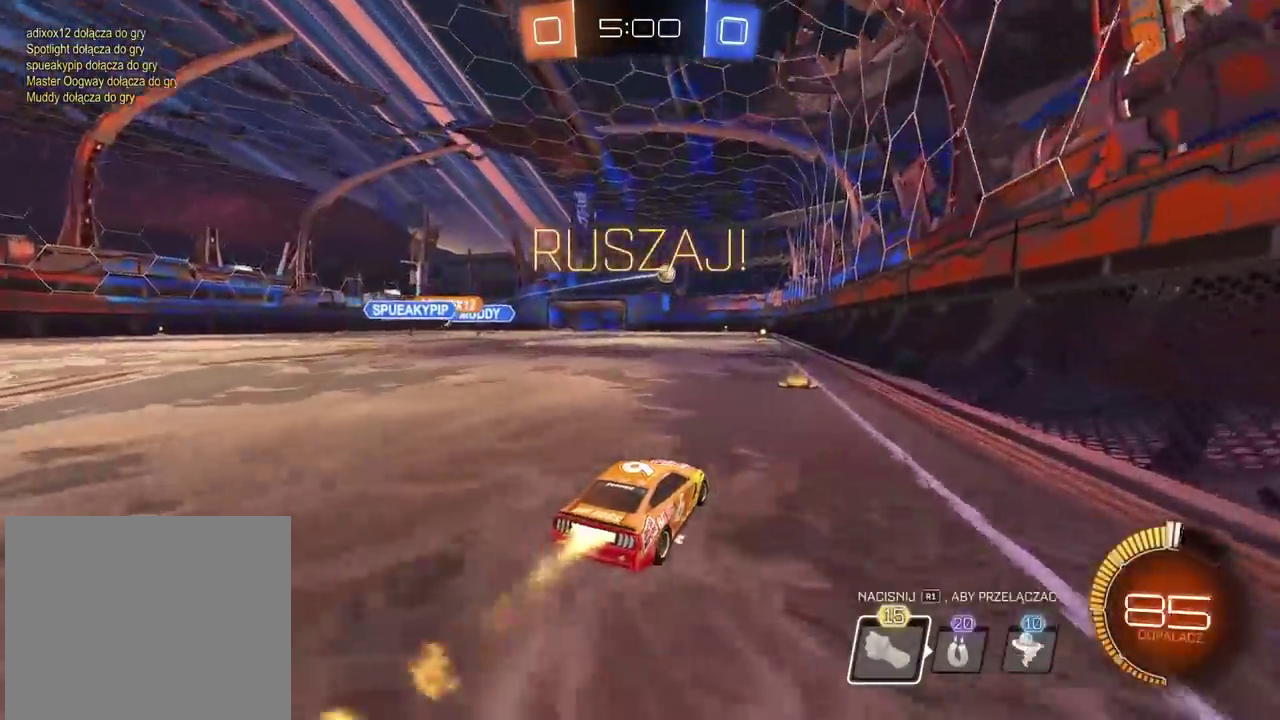
{"buttons": ["R2"], "left_stick": "left", "right_stick": "center", "events": [[400, "left_stick", "left"], [433, "CIRCLE", "up"]]}
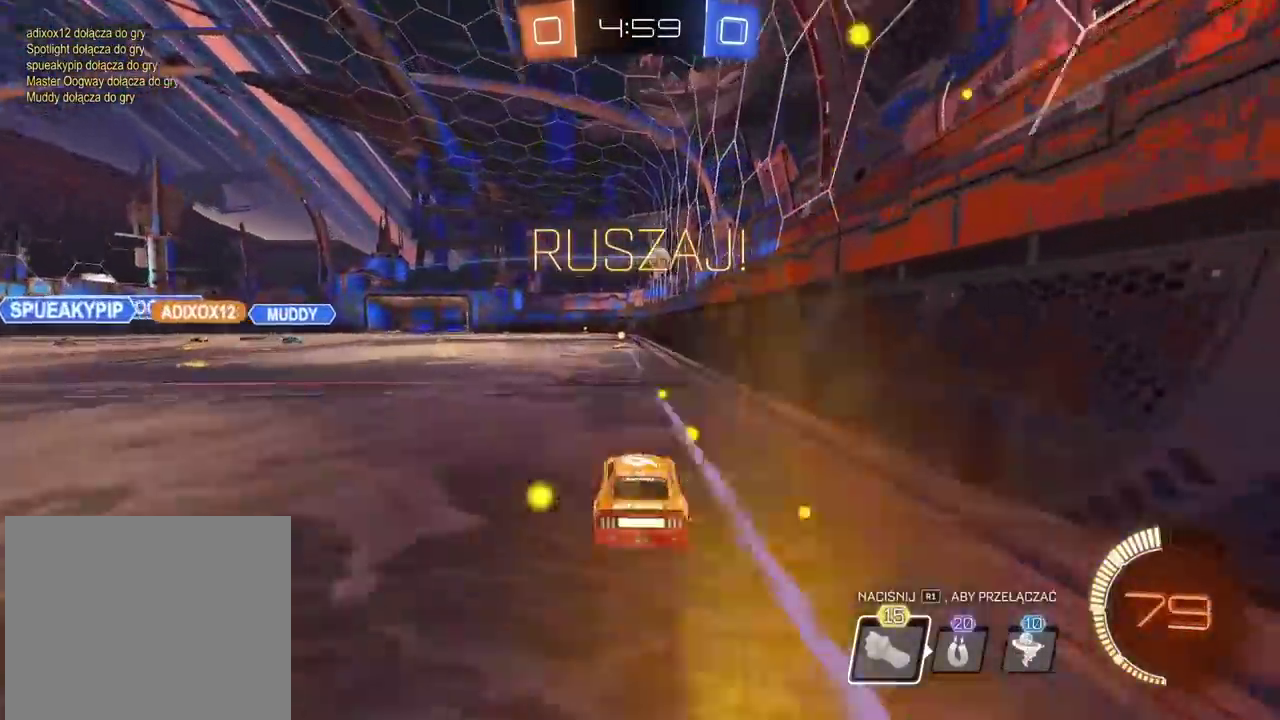
{"buttons": ["R2"], "left_stick": "left", "right_stick": "center", "events": []}